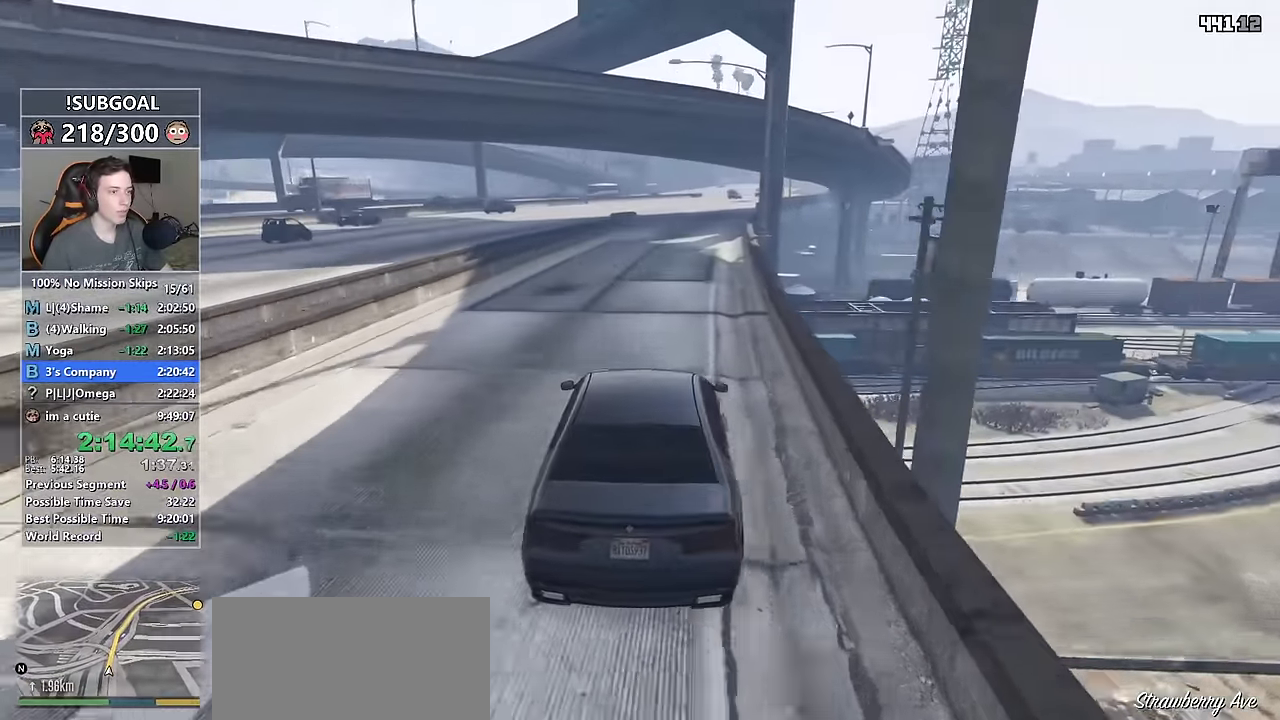
Gameplay with keyboard and mouse; each line is a JSON object with the keys and mouse buttons held at the frame after it. "events" lists presses ("down") and releases ("up") of "1", "2", "3", "4", "5", "6", "7", "a", "c", "caps_lock", "ctrl", "d", "e", "escape", "f", "f1", "f2", "f3", "g", "num4", "num5", "num6", "p", "q", "r", "return", "s", "shift", "space", "tab", "v", "w", "mouse_left", "mouse_middle", "mouse_right", "mouse_mb4", "mouse_mb5", "mouse_wheel_up" and "mouse_wheel_down" between this image and that frame as [ms after this image, input, new state], when the widget could be followed in between. "mouse_left", "mouse_middle", "mouse_right", "mouse_mb4", "mouse_mb5", "mouse_wheel_up", "mouse_wheel_down" = the "left", "middle", "right", "mb4", "mb5", "wheel_up", "wheel_down" buttons of the "mouse" list. No other keys are recorded. Not read: mouse_move other_keys.
{"keys": ["w"], "mouse": [], "events": [[33, "d", "down"], [133, "d", "up"], [266, "d", "down"], [333, "d", "up"]]}
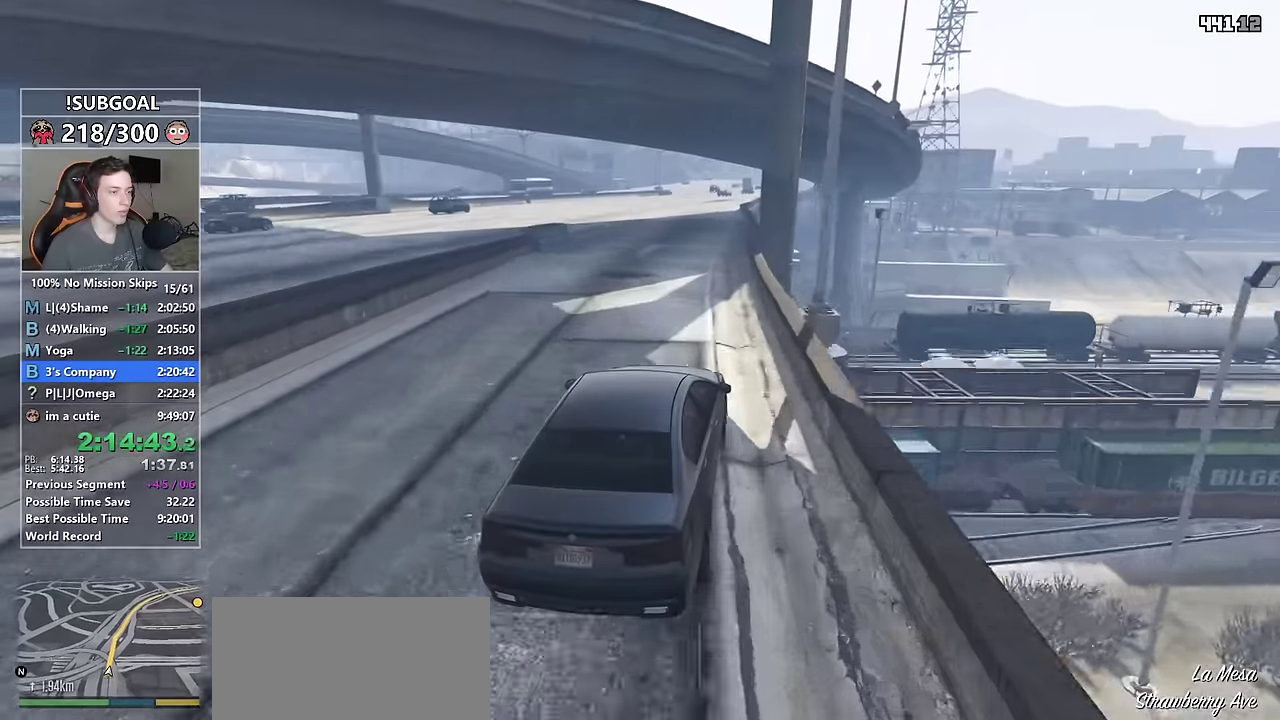
{"keys": ["w"], "mouse": [], "events": [[100, "a", "down"], [250, "a", "up"]]}
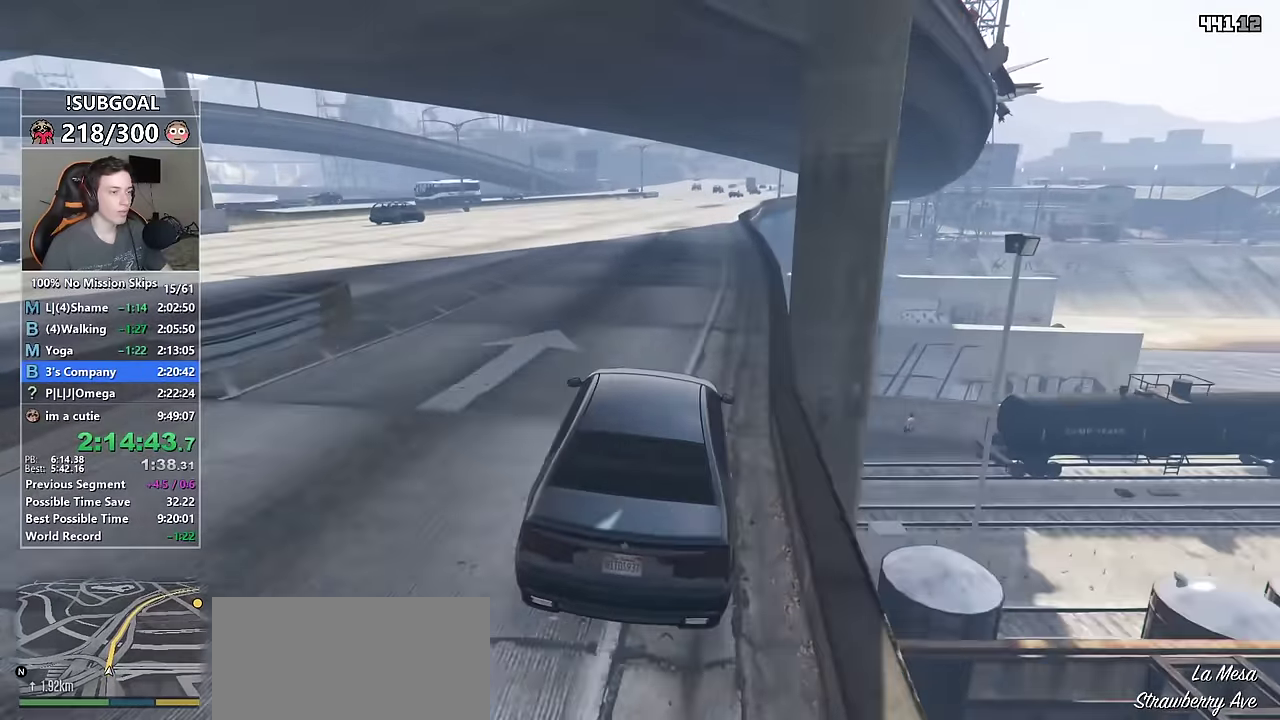
{"keys": ["w"], "mouse": [], "events": [[16, "d", "down"], [116, "d", "up"], [350, "d", "down"], [400, "d", "up"]]}
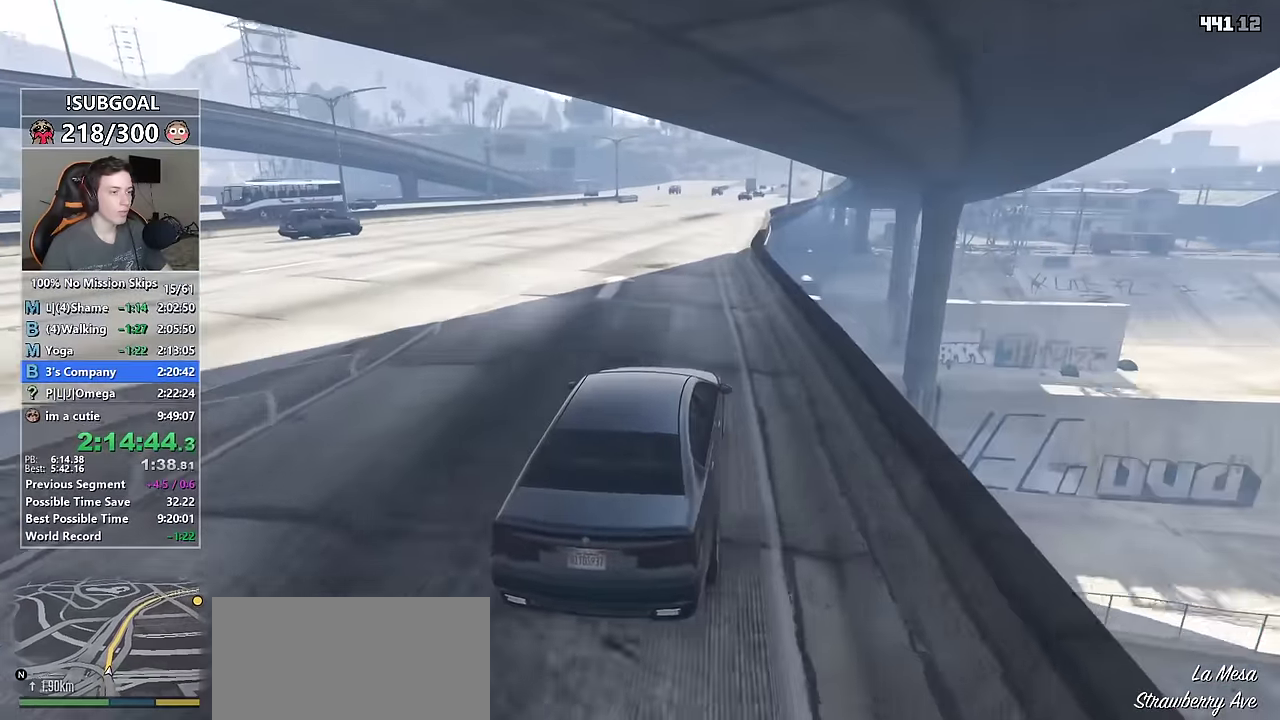
{"keys": ["w"], "mouse": [], "events": [[183, "d", "down"], [233, "d", "up"]]}
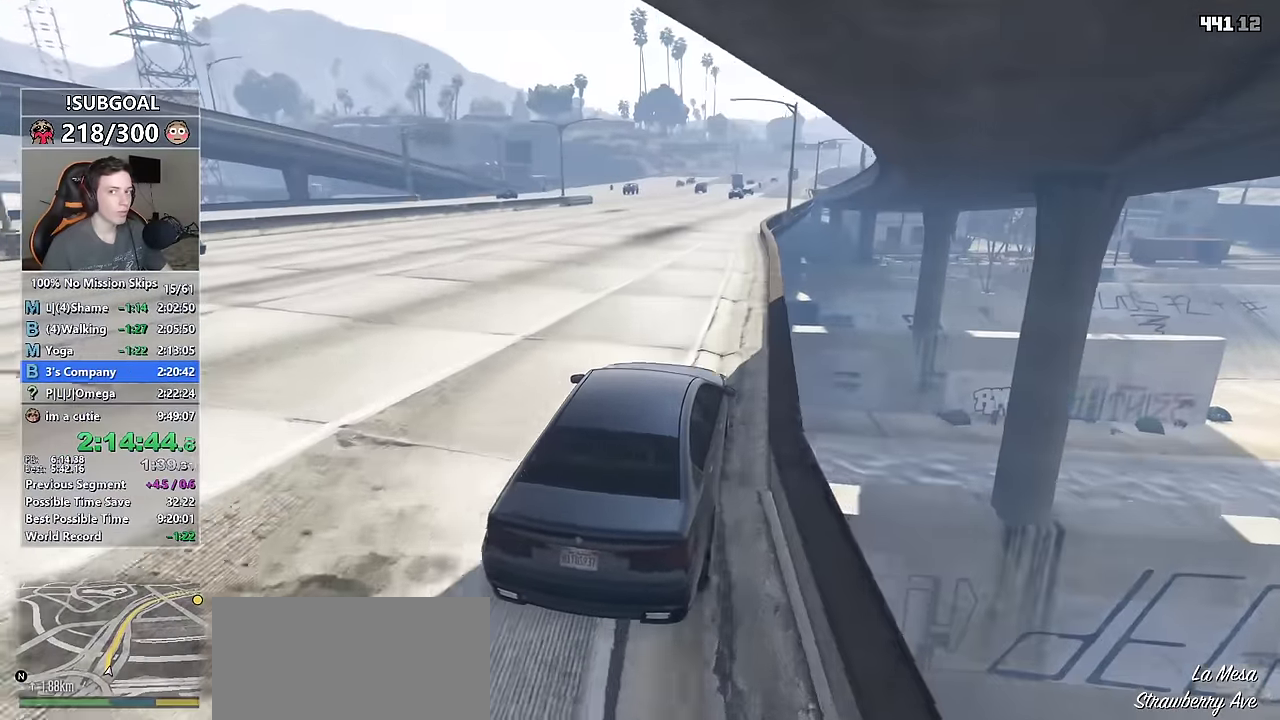
{"keys": ["d", "w"], "mouse": [], "events": [[383, "d", "down"]]}
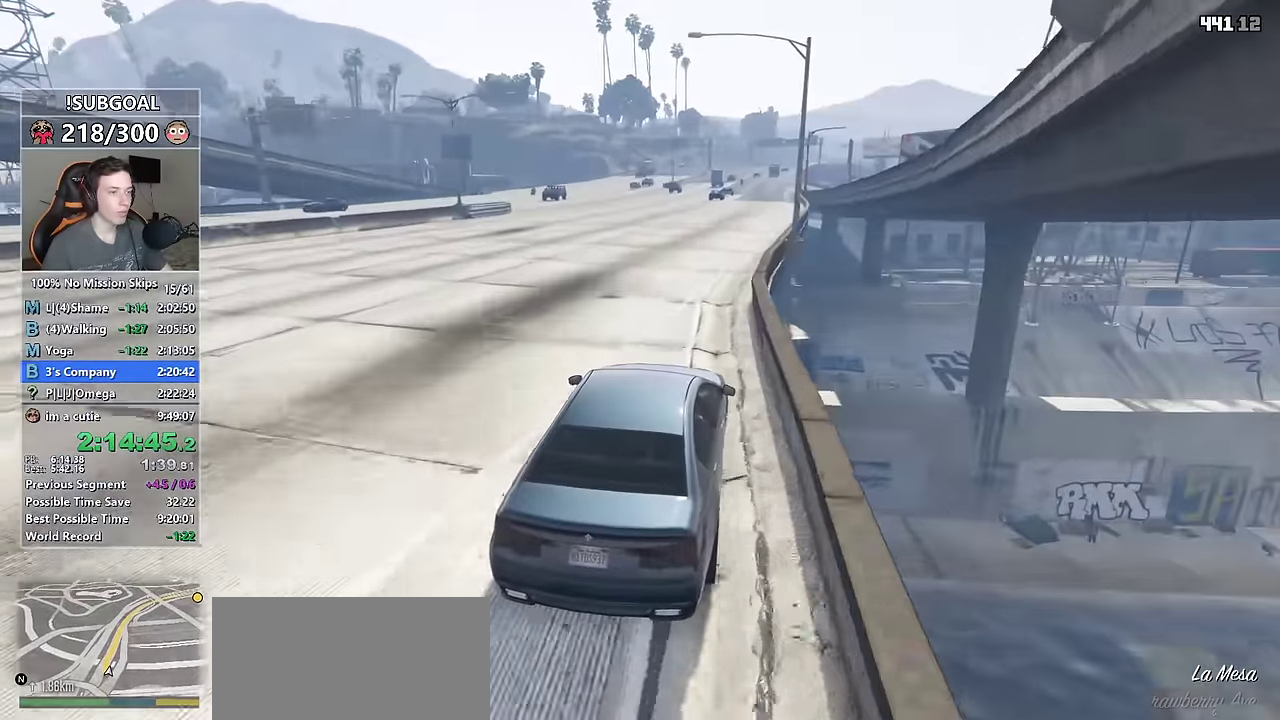
{"keys": ["w"], "mouse": [], "events": [[33, "d", "up"], [400, "d", "down"], [500, "d", "up"]]}
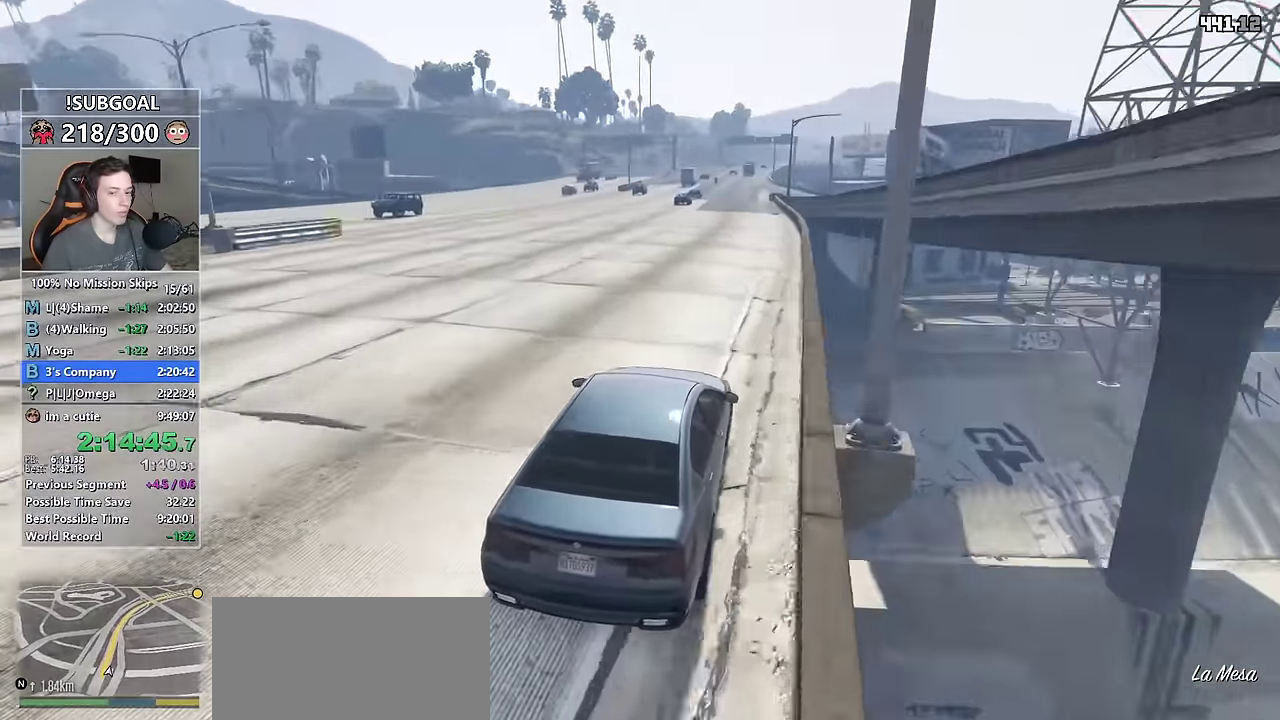
{"keys": ["a", "w"], "mouse": [], "events": [[133, "d", "down"], [233, "d", "up"], [467, "a", "down"]]}
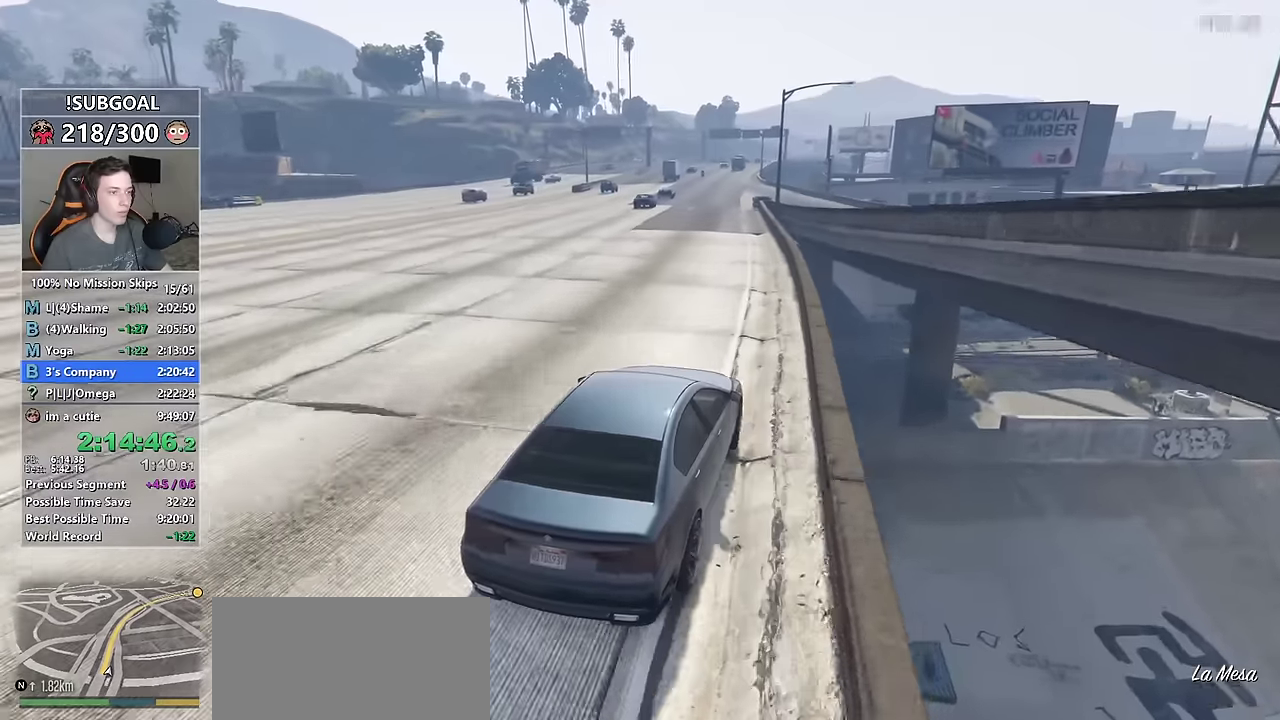
{"keys": ["a", "w"], "mouse": [], "events": [[84, "a", "up"], [334, "a", "down"], [384, "a", "up"], [484, "a", "down"]]}
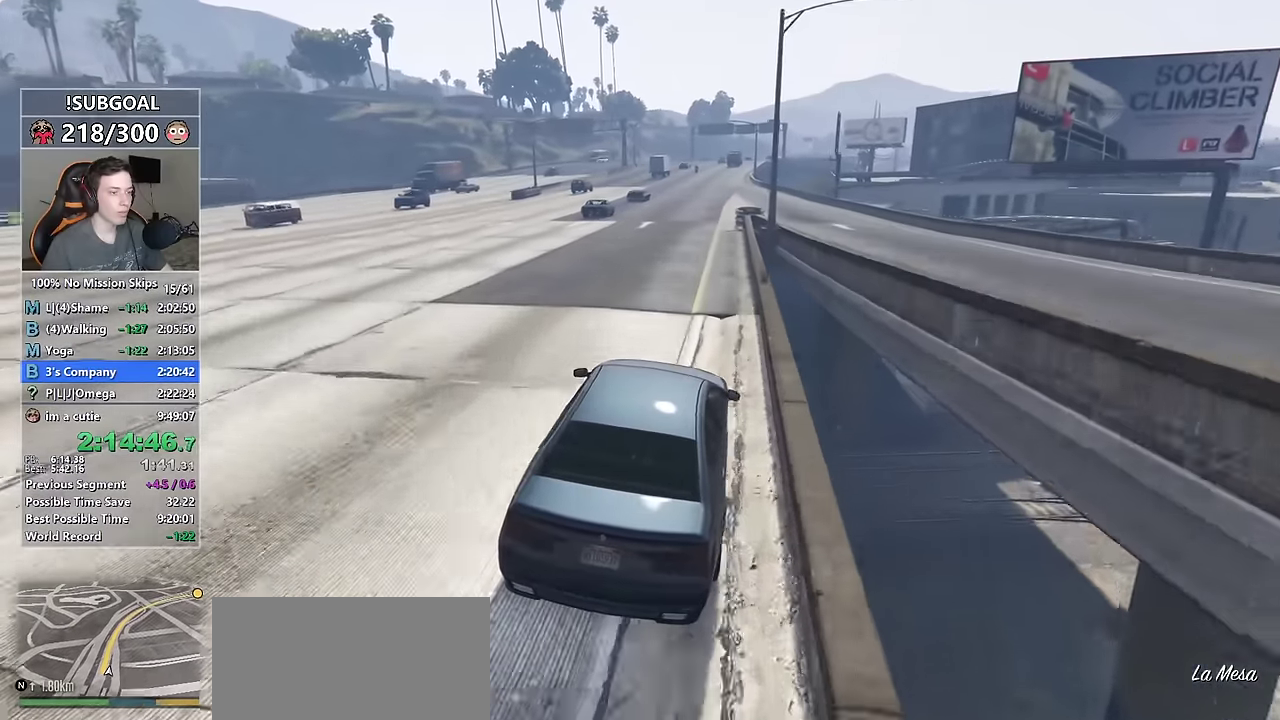
{"keys": ["w"], "mouse": [], "events": [[34, "a", "up"], [67, "a", "down"], [117, "a", "up"], [267, "d", "down"], [350, "d", "up"]]}
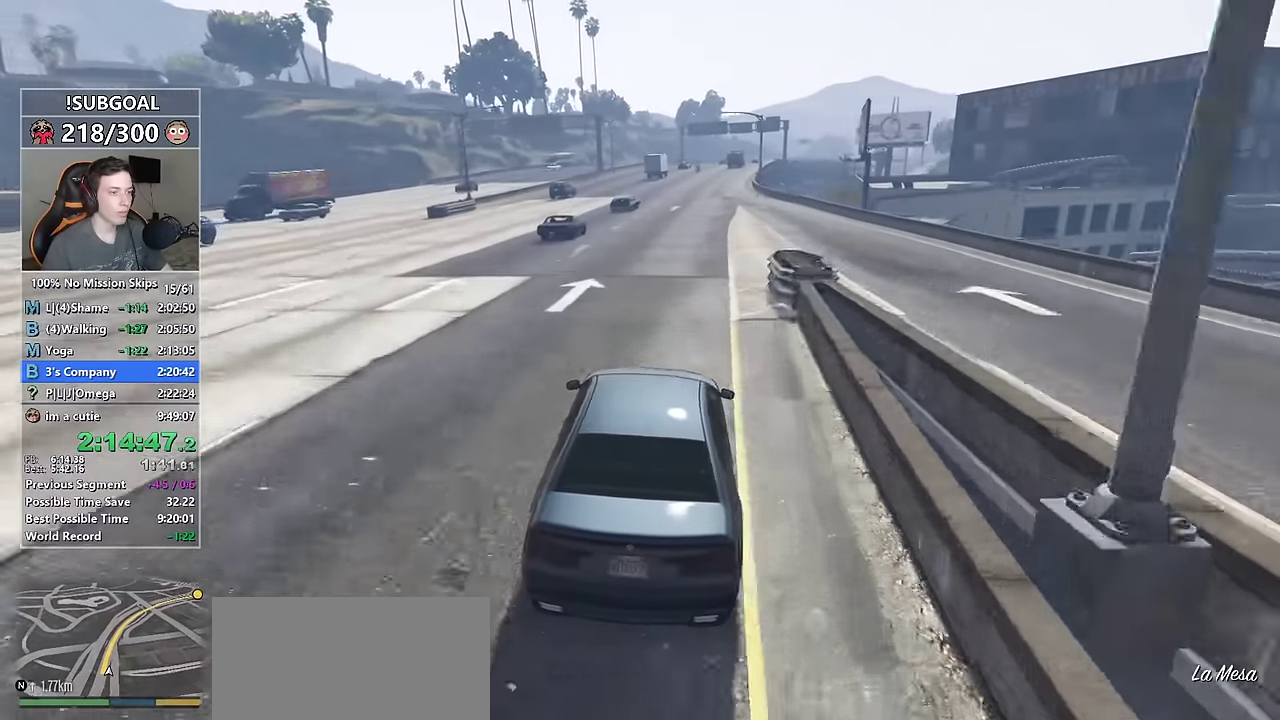
{"keys": ["w"], "mouse": [], "events": [[50, "d", "down"], [84, "d", "up"]]}
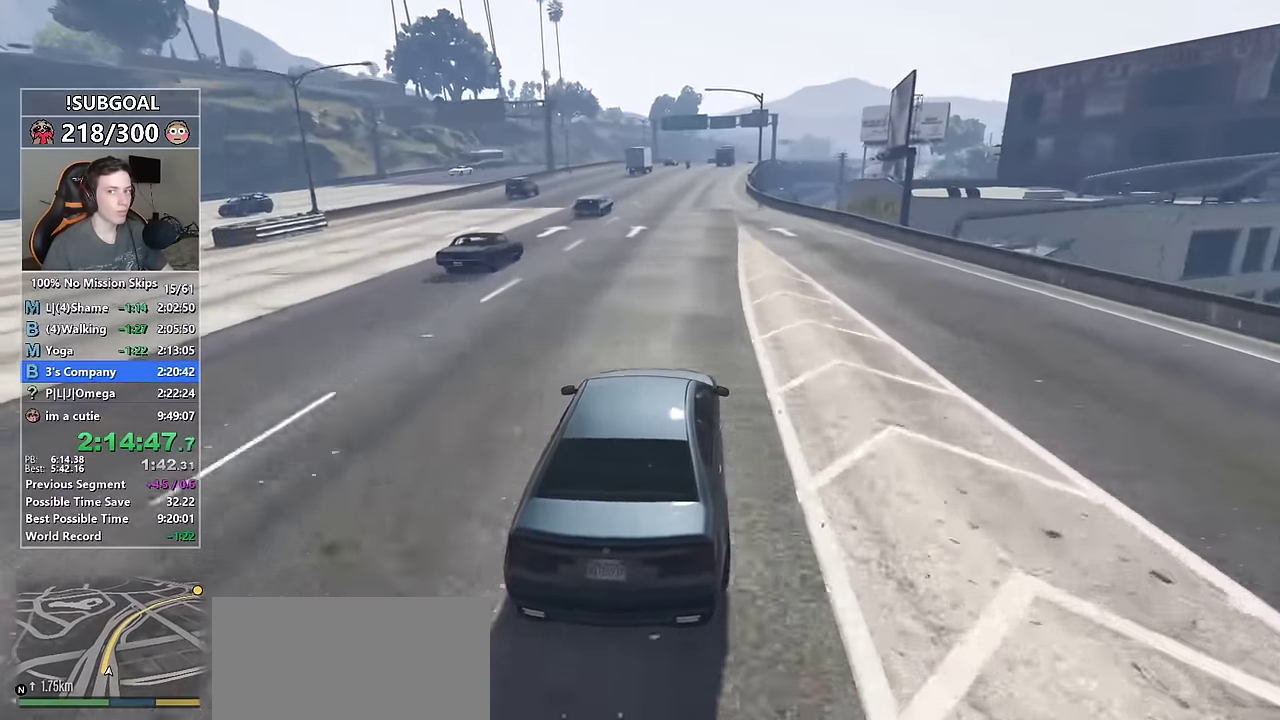
{"keys": ["d", "w"], "mouse": [], "events": [[484, "d", "down"]]}
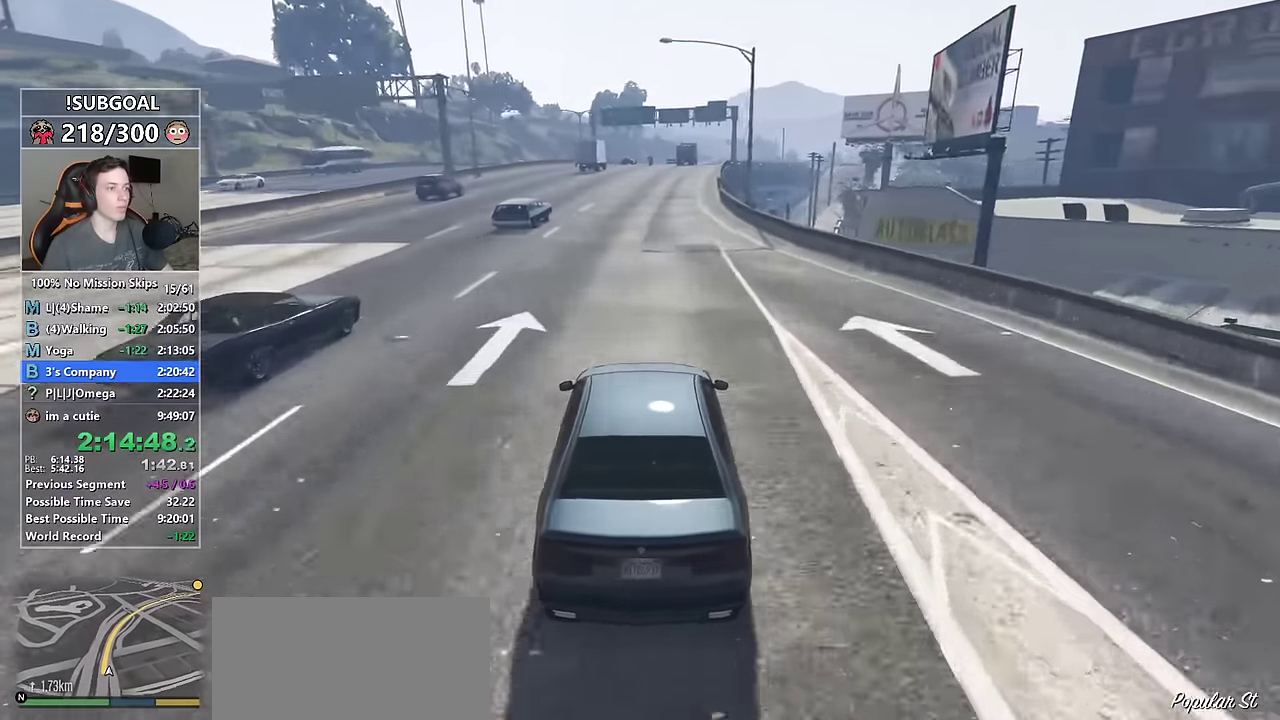
{"keys": ["w"], "mouse": [], "events": [[17, "d", "up"]]}
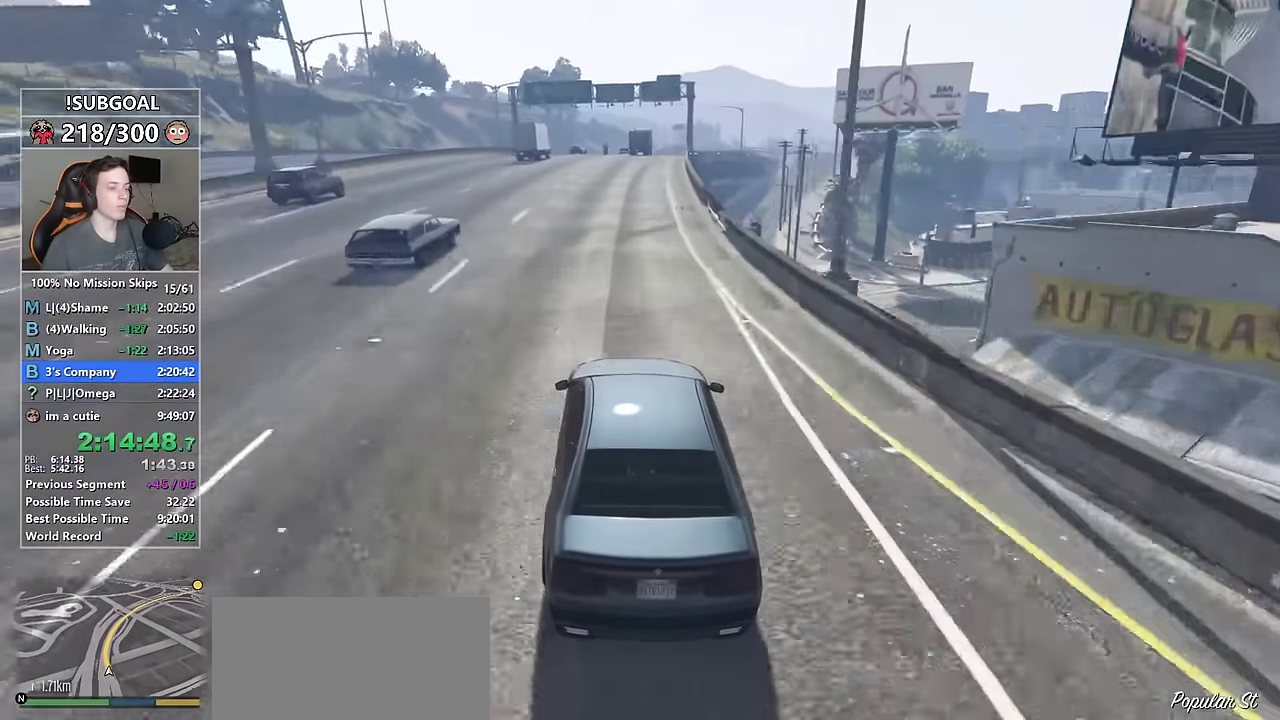
{"keys": ["w"], "mouse": [], "events": [[367, "d", "down"], [417, "d", "up"]]}
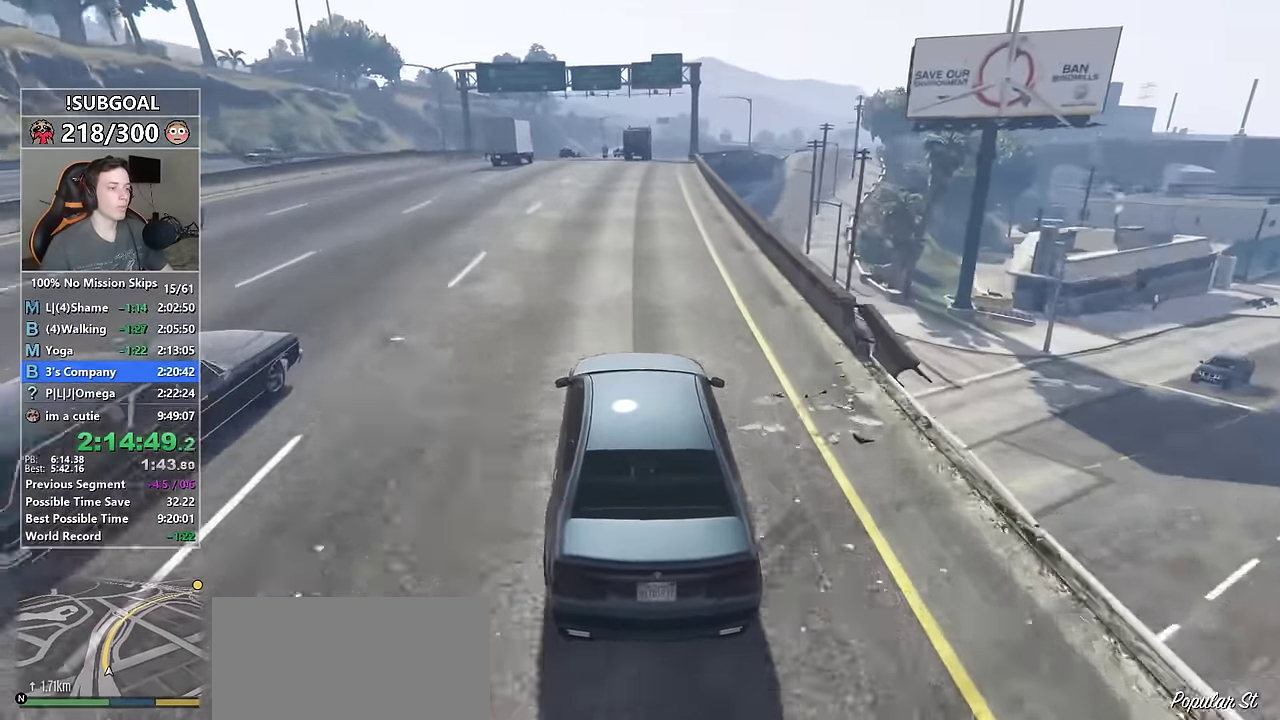
{"keys": ["d", "w"], "mouse": [], "events": [[484, "d", "down"]]}
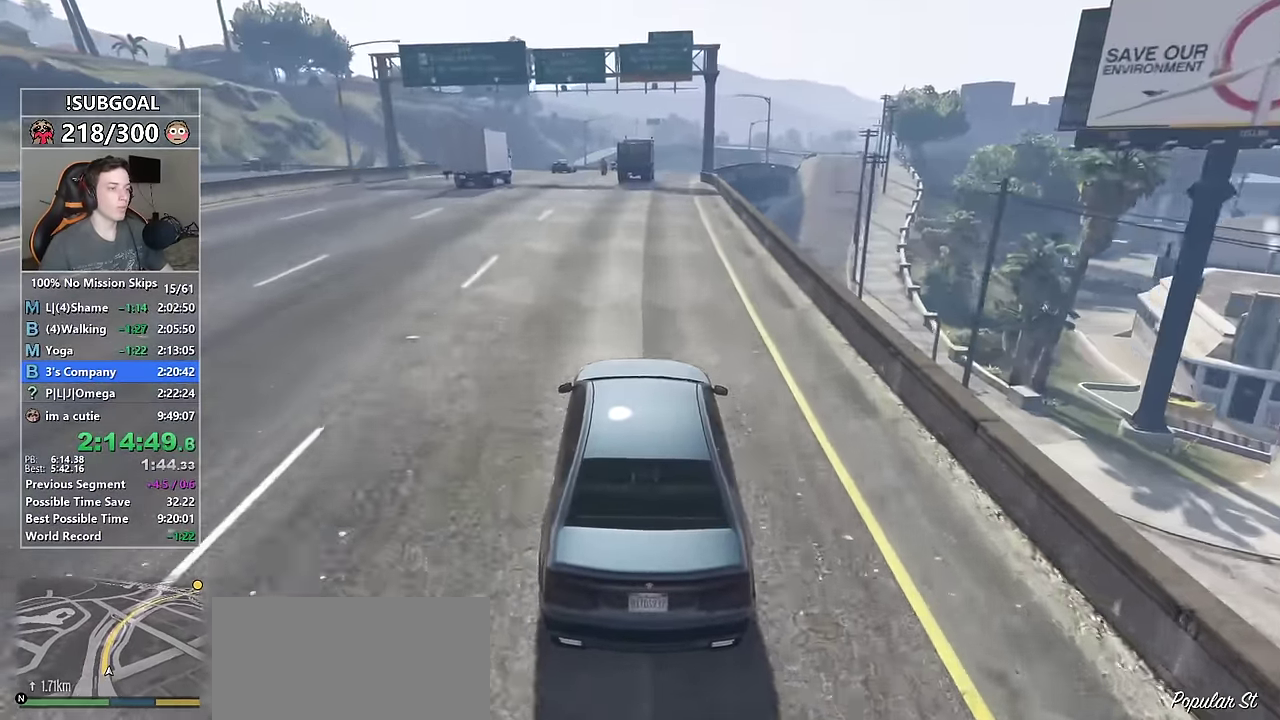
{"keys": ["w"], "mouse": [], "events": [[67, "d", "up"], [400, "d", "down"], [450, "d", "up"]]}
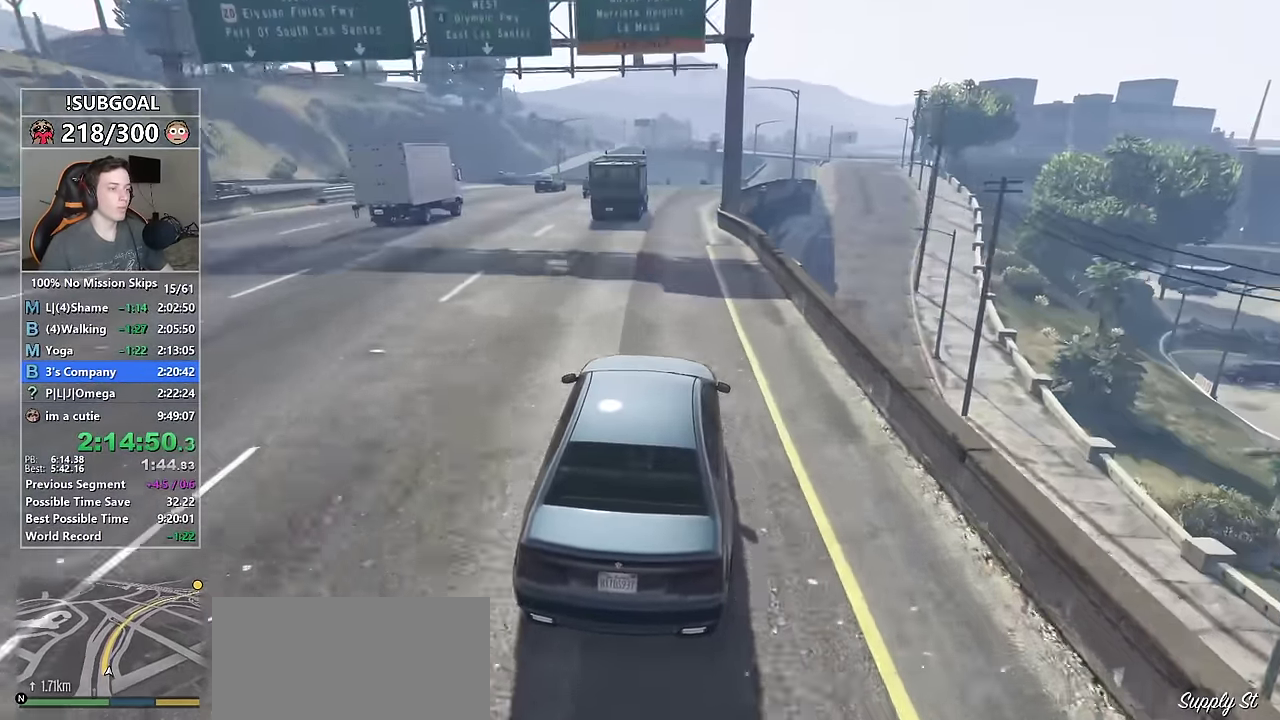
{"keys": ["w"], "mouse": [], "events": [[234, "d", "down"], [367, "d", "up"]]}
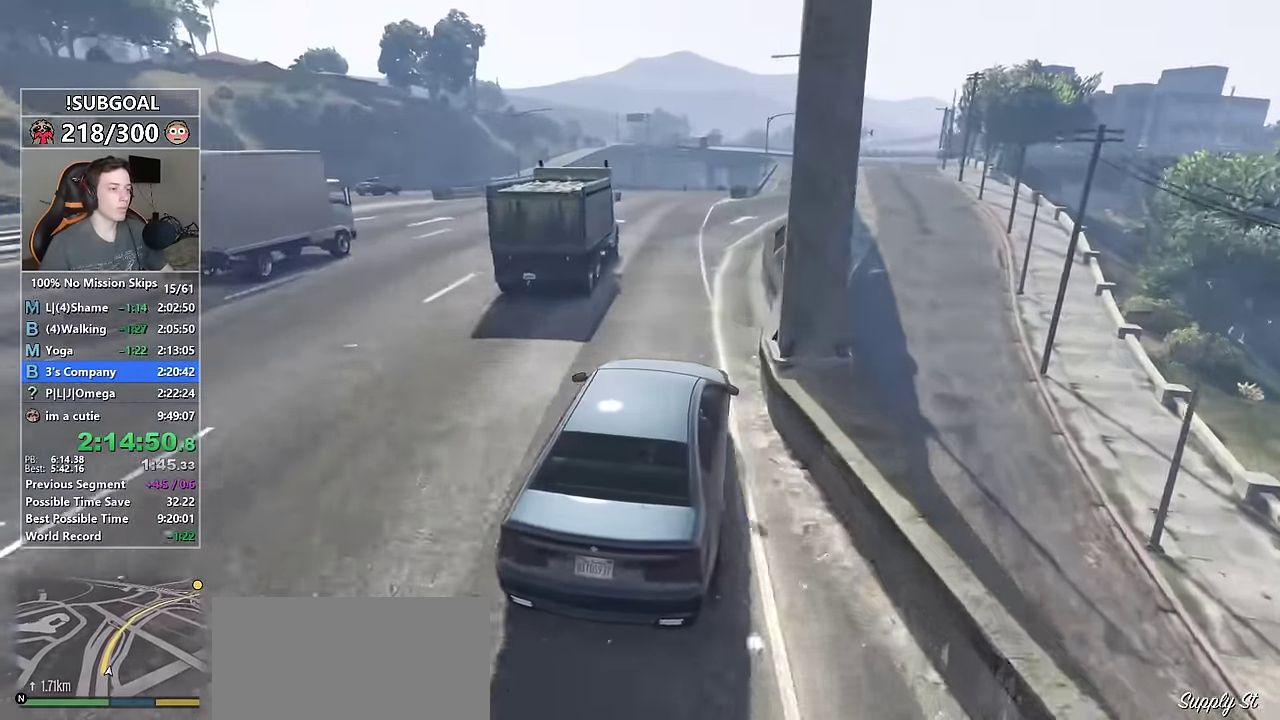
{"keys": ["a", "w"], "mouse": [], "events": [[250, "a", "down"], [350, "a", "up"], [433, "a", "down"]]}
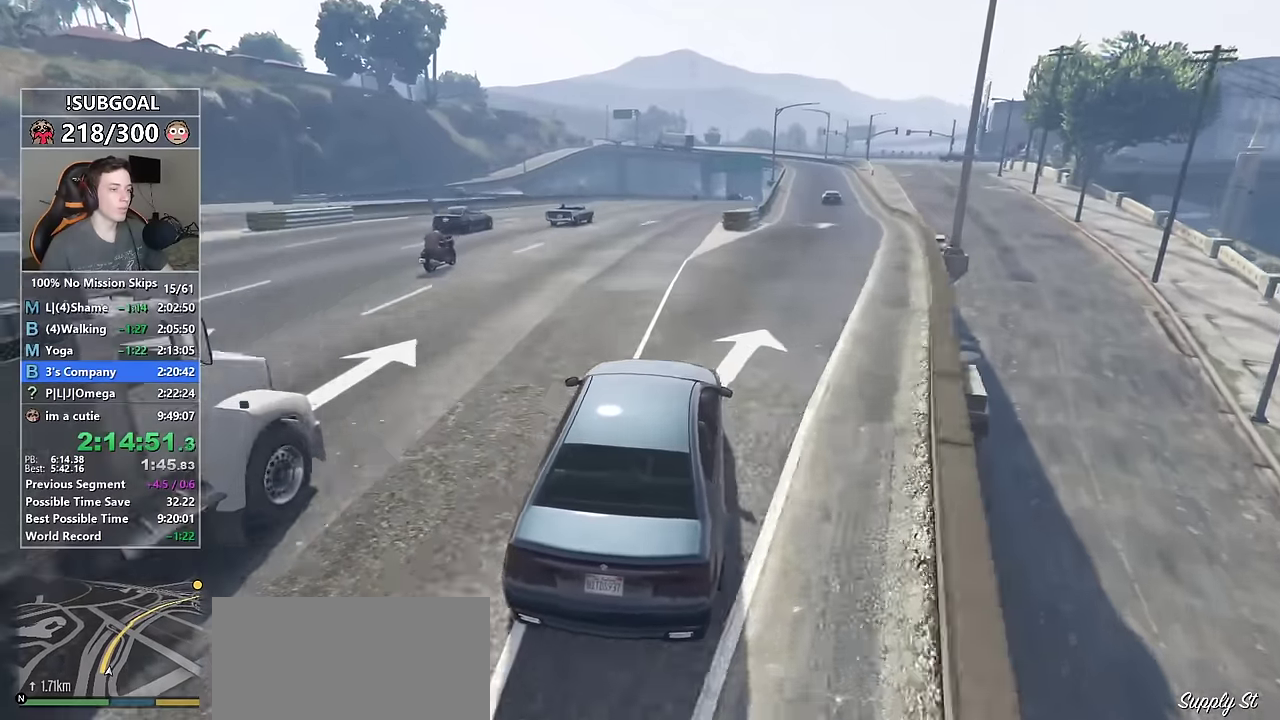
{"keys": ["s", "w"], "mouse": [], "events": [[33, "a", "up"], [367, "s", "down"]]}
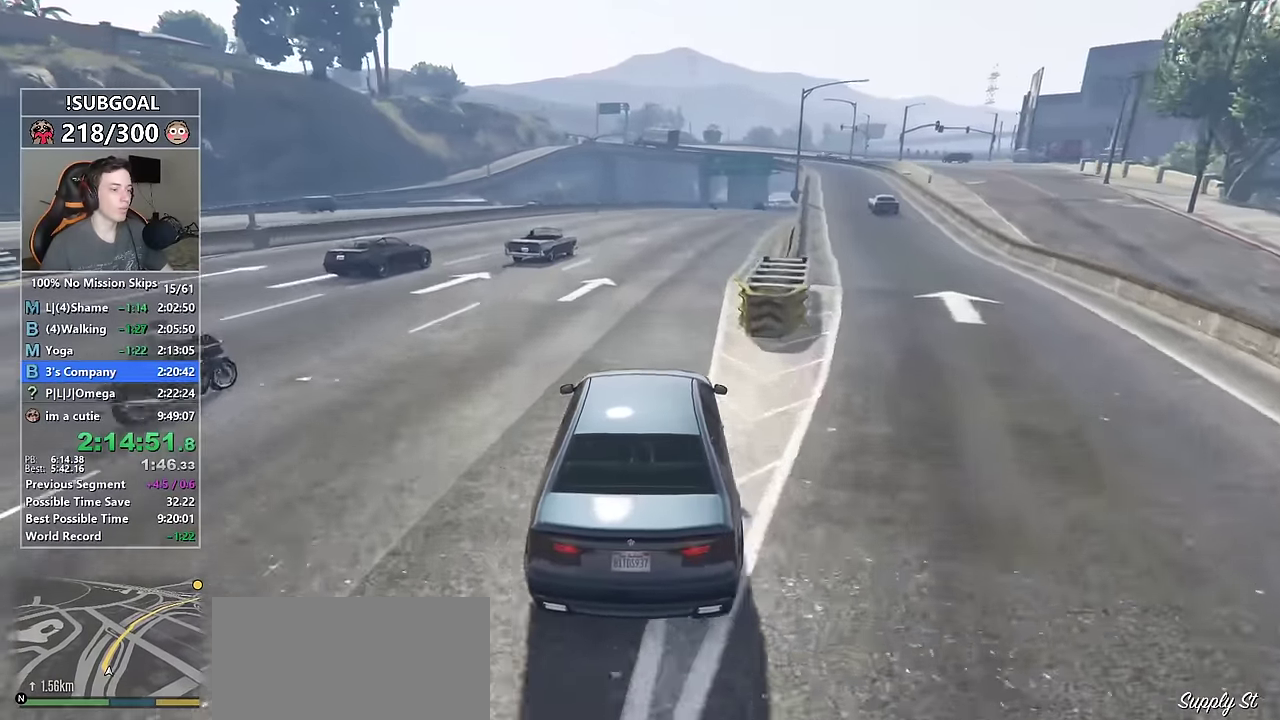
{"keys": ["w"], "mouse": [], "events": [[33, "s", "up"], [183, "d", "down"], [267, "d", "up"]]}
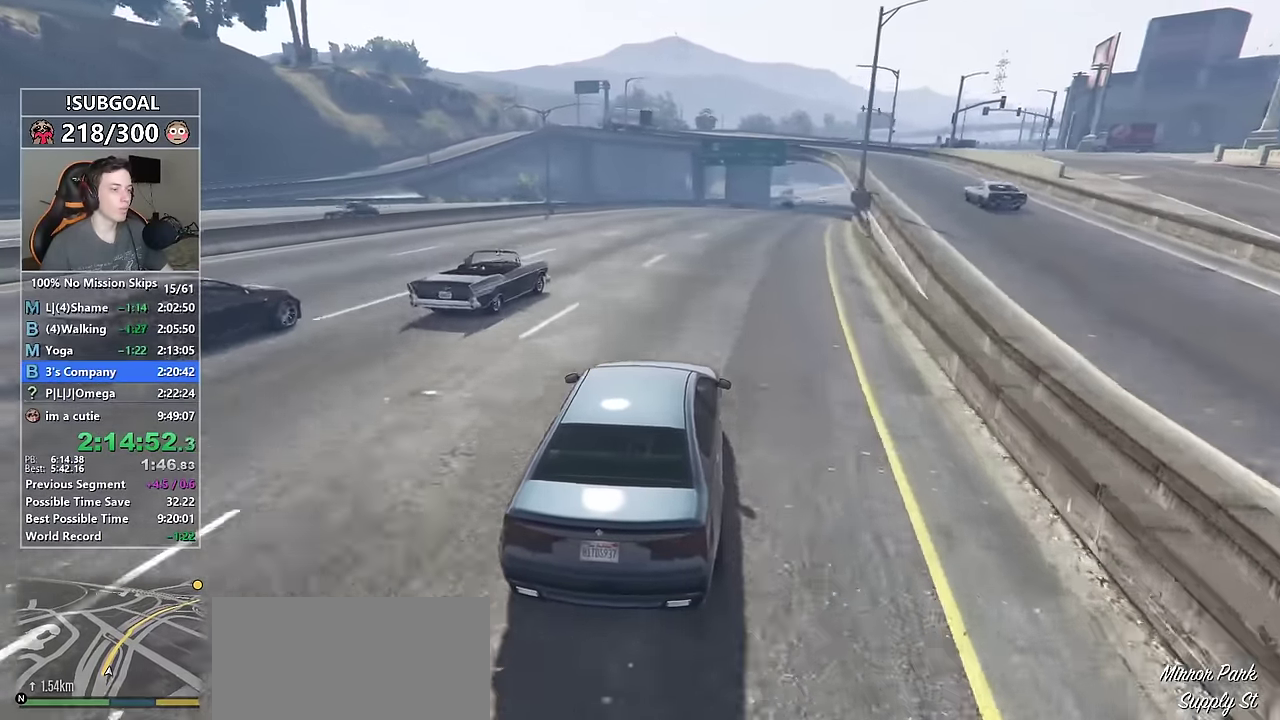
{"keys": ["d", "w"], "mouse": [], "events": [[433, "d", "down"]]}
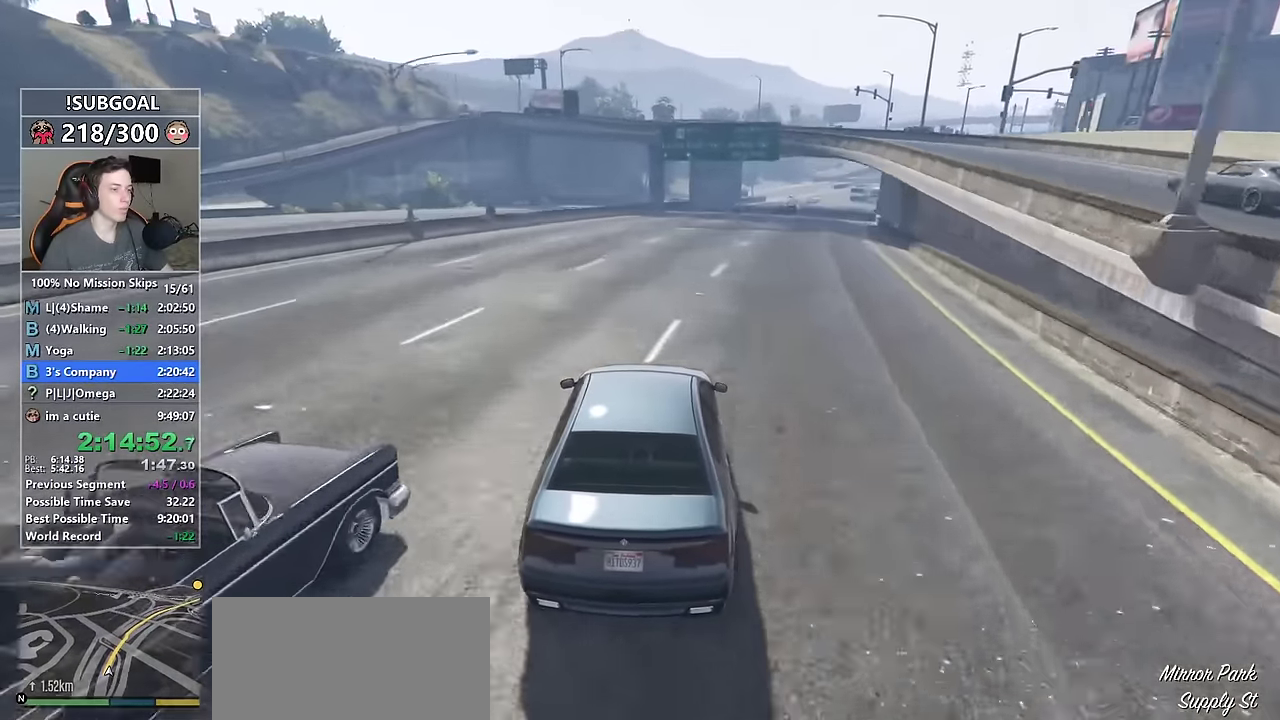
{"keys": ["w"], "mouse": [], "events": [[33, "d", "up"], [267, "d", "down"], [350, "d", "up"]]}
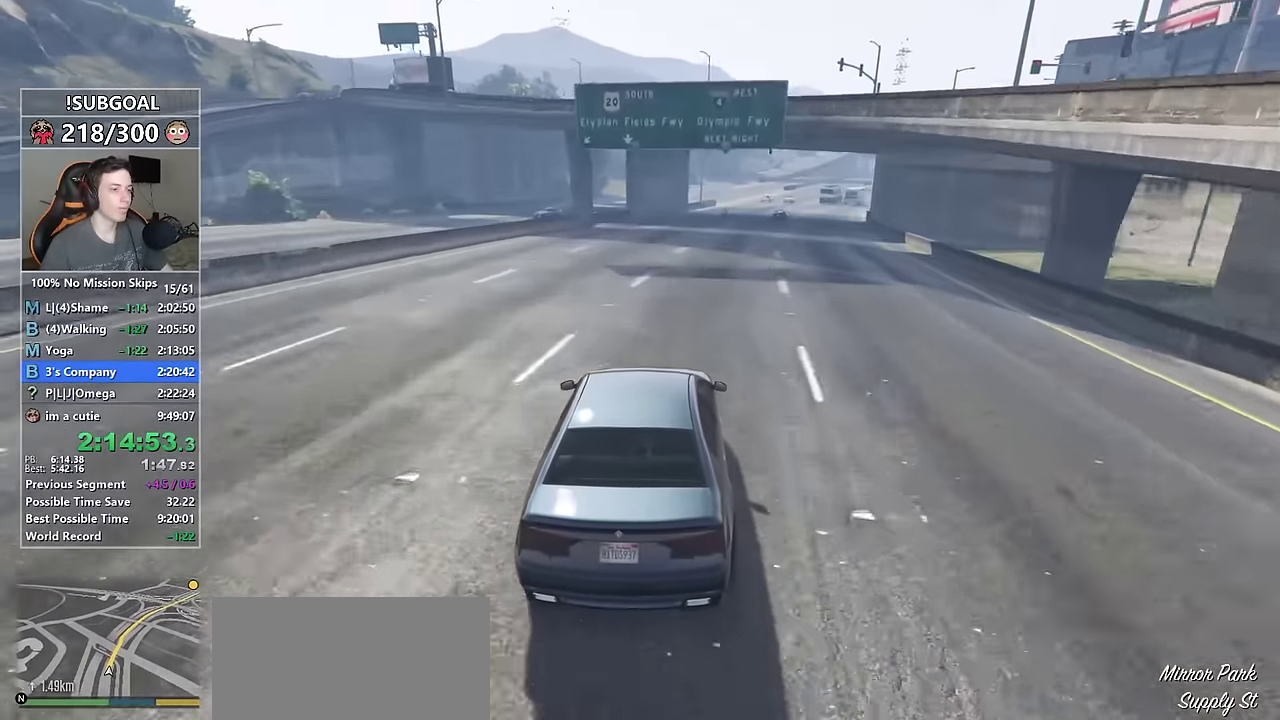
{"keys": ["w"], "mouse": [], "events": [[417, "d", "down"], [467, "d", "up"]]}
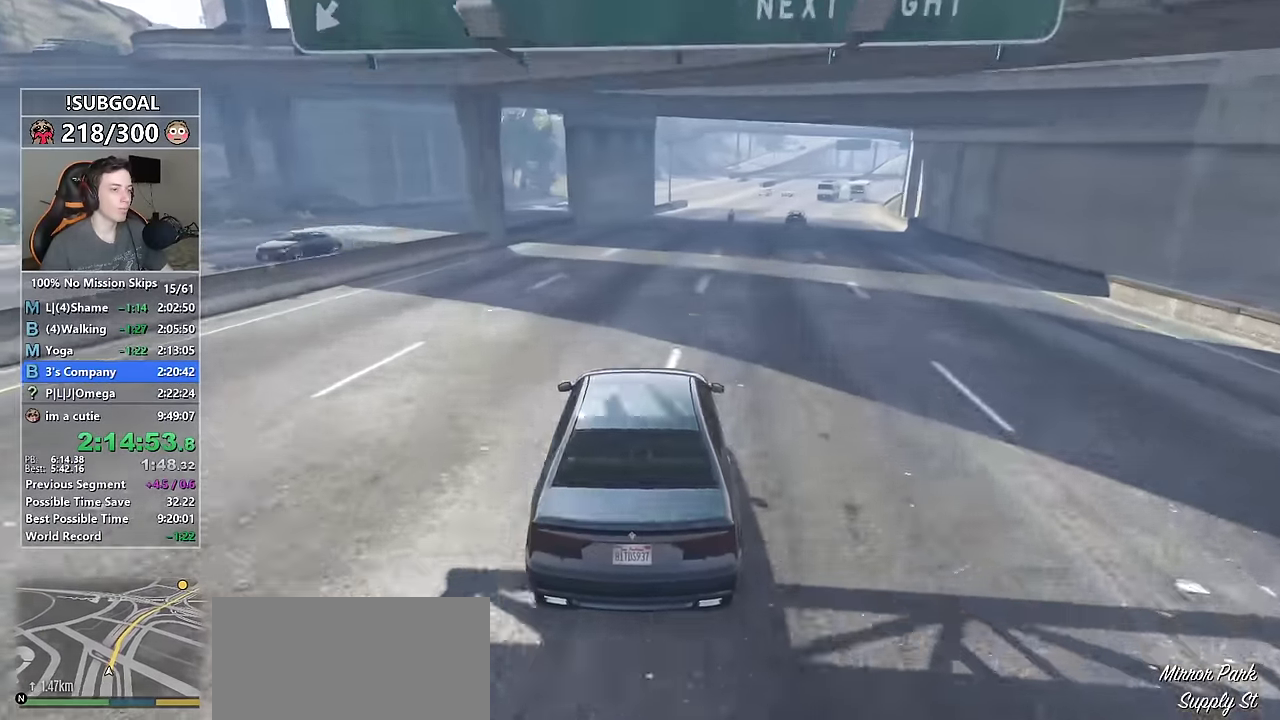
{"keys": ["ctrl", "d", "w"], "mouse": [], "events": [[283, "ctrl", "down"], [433, "d", "down"]]}
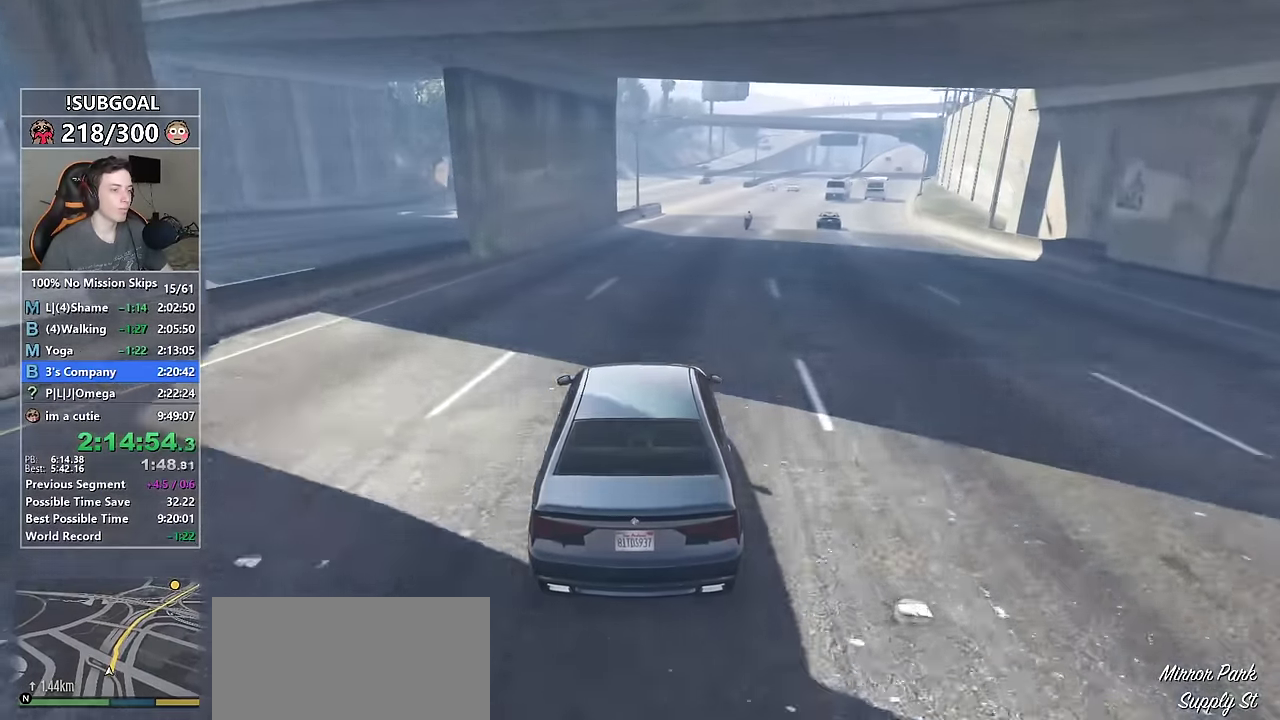
{"keys": ["ctrl", "w"], "mouse": [], "events": [[33, "d", "up"], [267, "d", "down"], [350, "d", "up"]]}
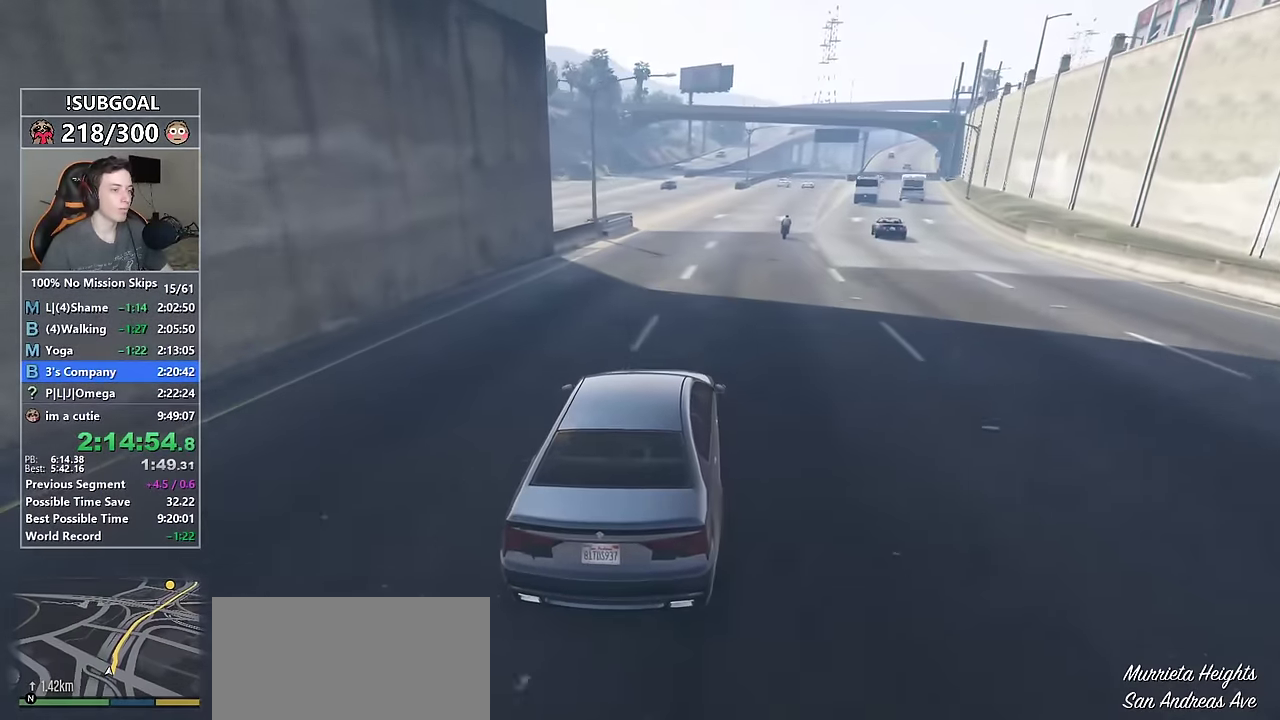
{"keys": ["ctrl", "w"], "mouse": [], "events": [[33, "d", "down"], [83, "d", "up"], [283, "d", "down"], [467, "d", "up"]]}
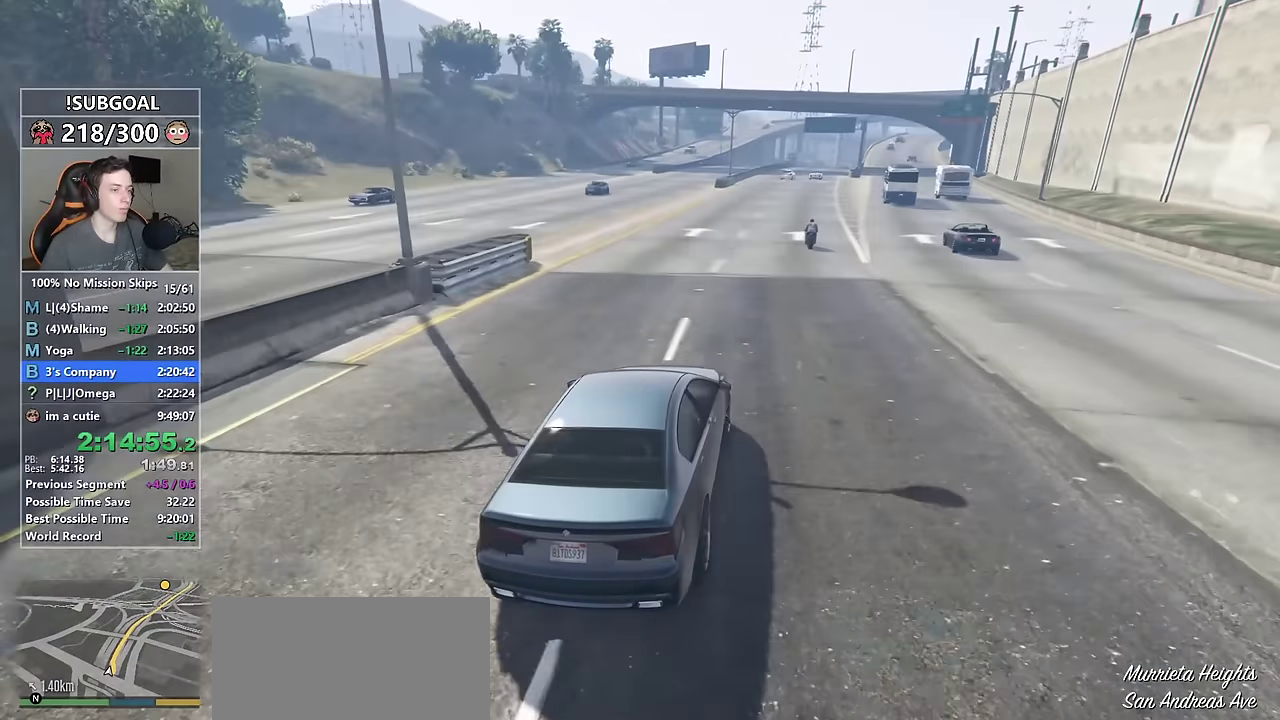
{"keys": ["ctrl", "s", "w"], "mouse": [], "events": [[300, "s", "down"]]}
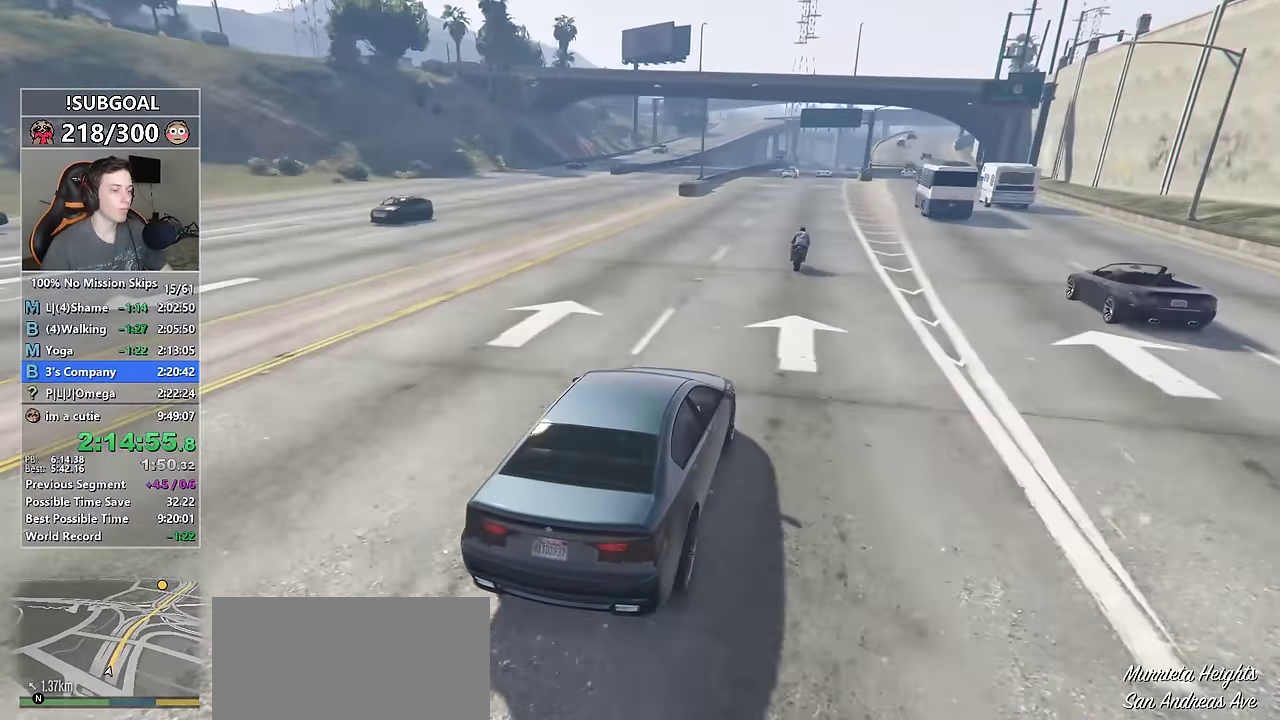
{"keys": ["d", "w"], "mouse": [], "events": [[83, "a", "down"], [83, "s", "up"], [150, "a", "up"], [267, "ctrl", "up"], [500, "d", "down"]]}
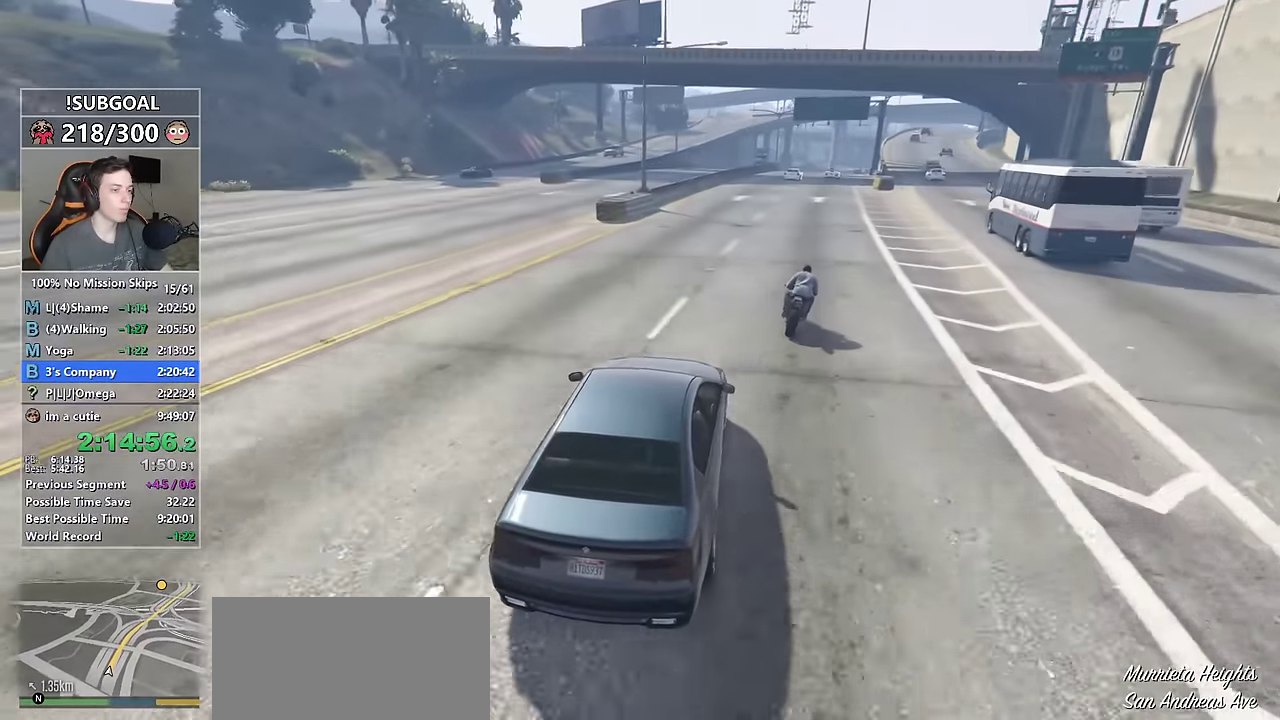
{"keys": ["w"], "mouse": [], "events": [[50, "d", "up"]]}
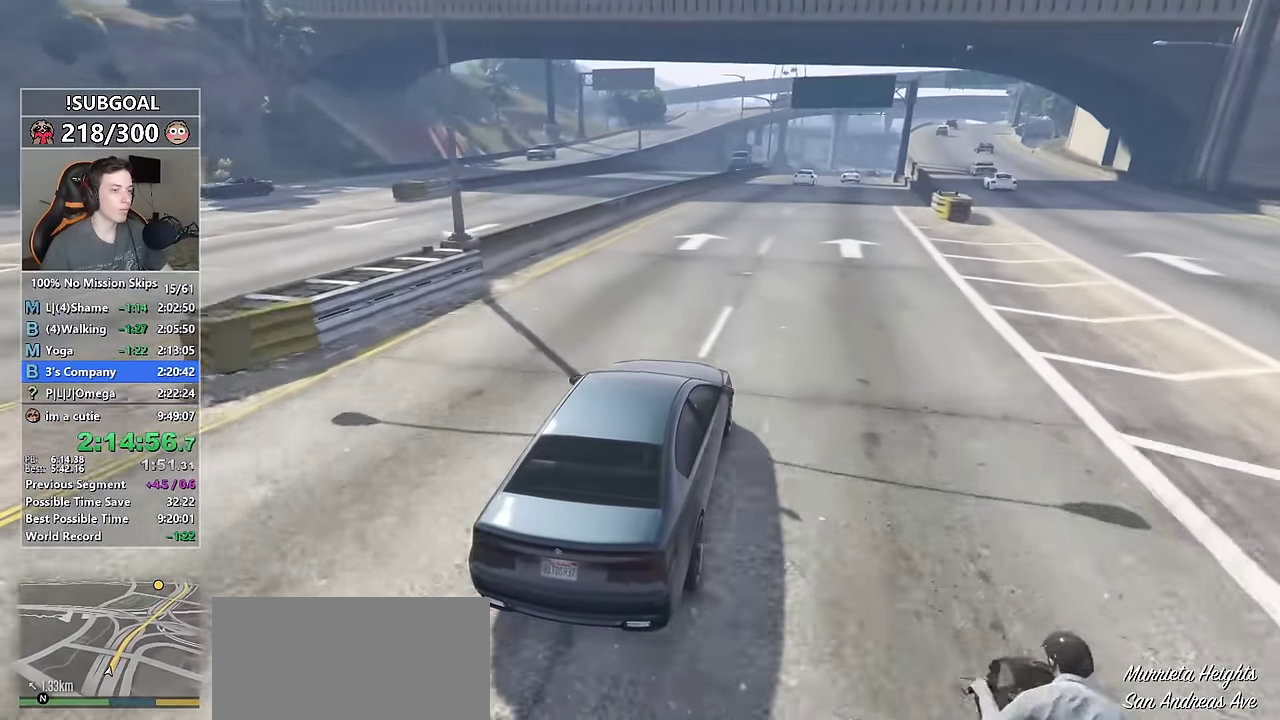
{"keys": ["ctrl", "w"], "mouse": [], "events": [[17, "d", "down"], [83, "d", "up"], [333, "ctrl", "down"], [383, "d", "down"], [433, "d", "up"]]}